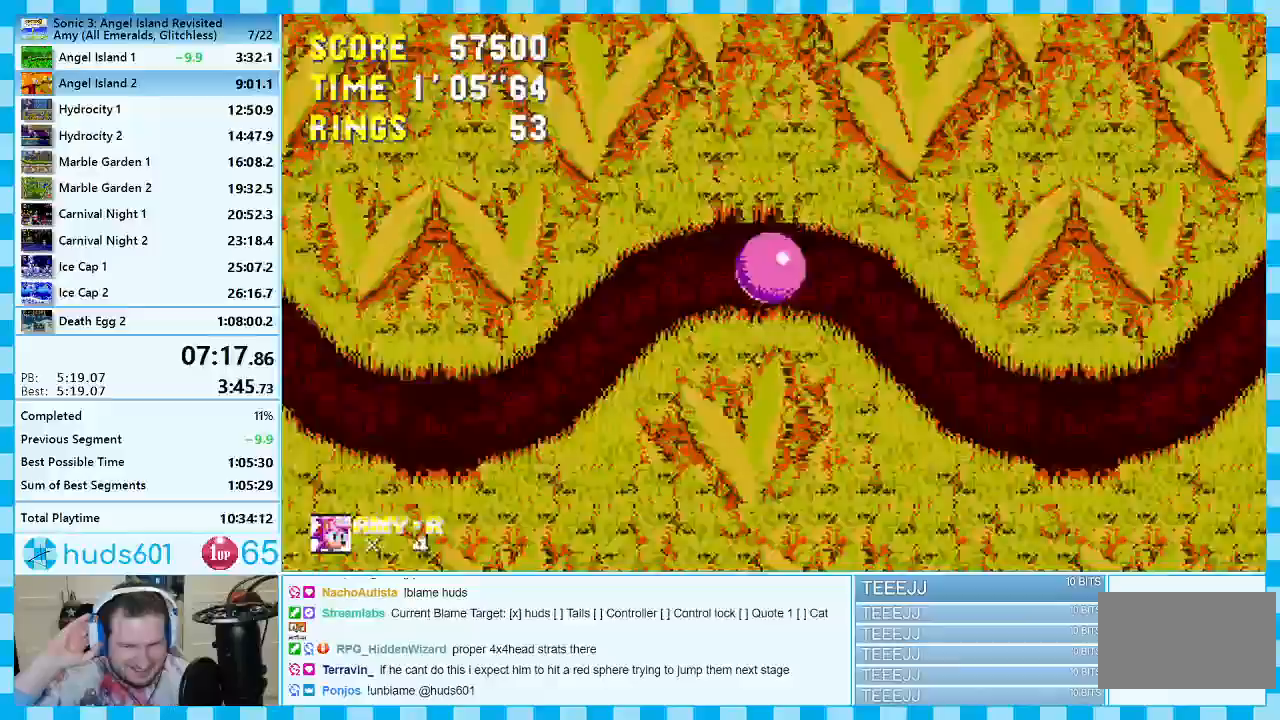
Gameplay with a controller (Xbox layout); each line is a JSON object with the inputs held at the frame after it. "events" lists button and stick changes between this image and that frame as [ms after this image, input, new state], when the widget could be followed in between. Not read: L2 L3 R2 R3.
{"buttons": [], "events": []}
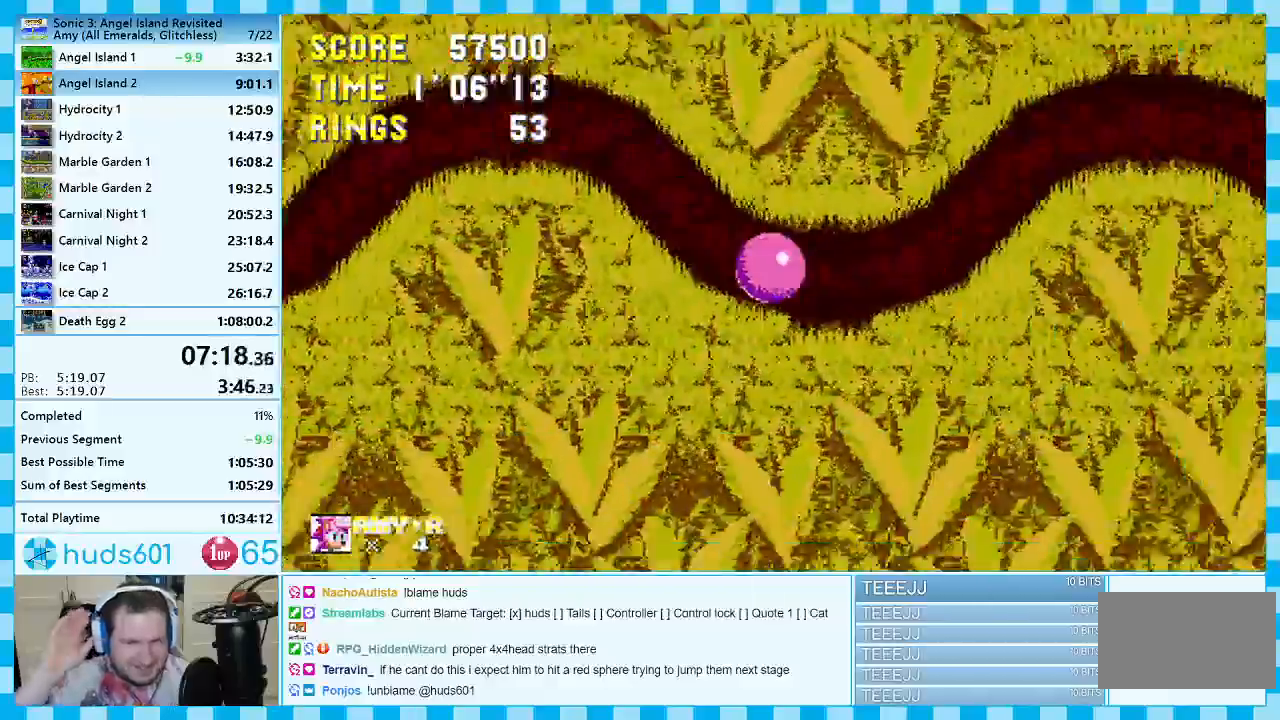
{"buttons": [], "events": []}
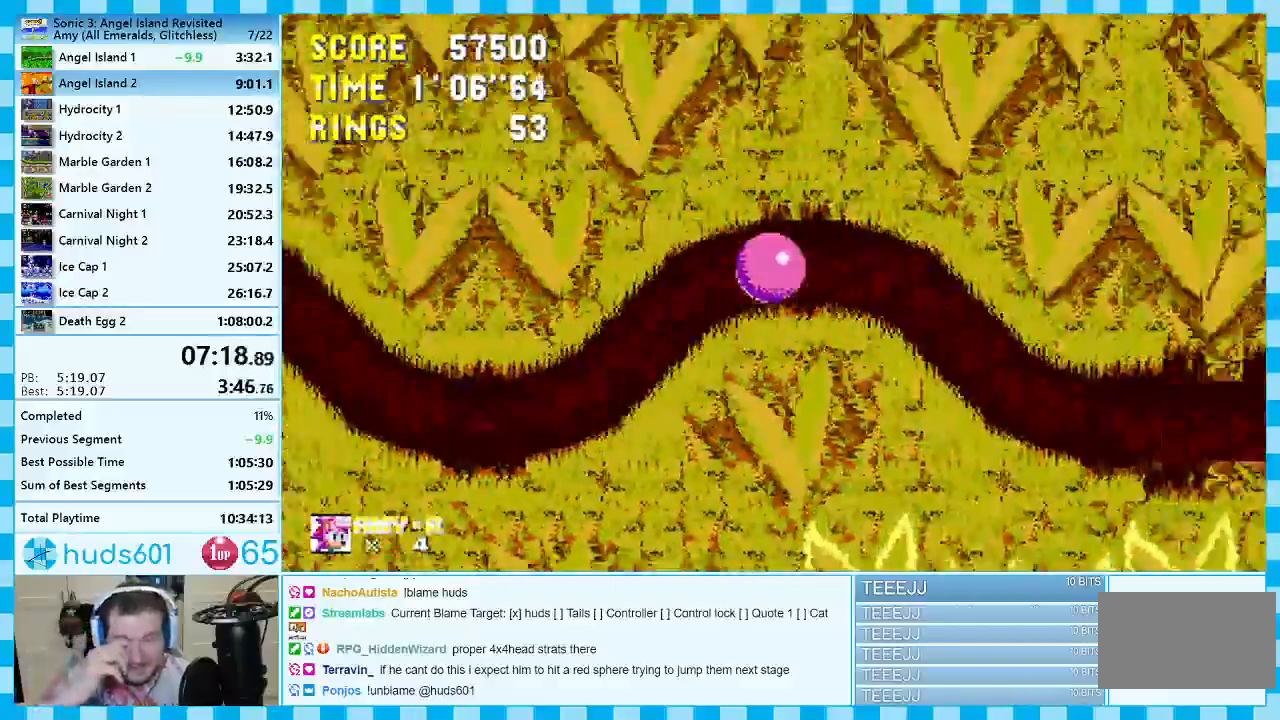
{"buttons": [], "events": []}
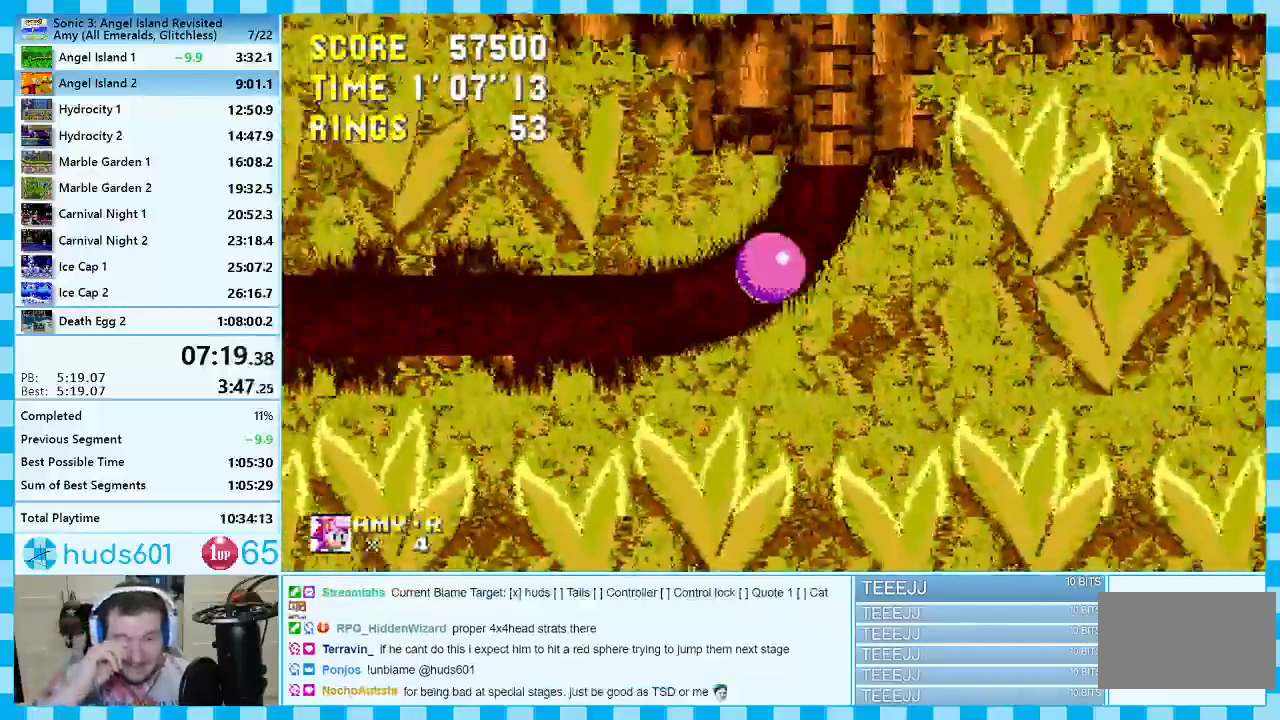
{"buttons": ["DPAD_RIGHT"], "events": [[117, "DPAD_RIGHT", "down"]]}
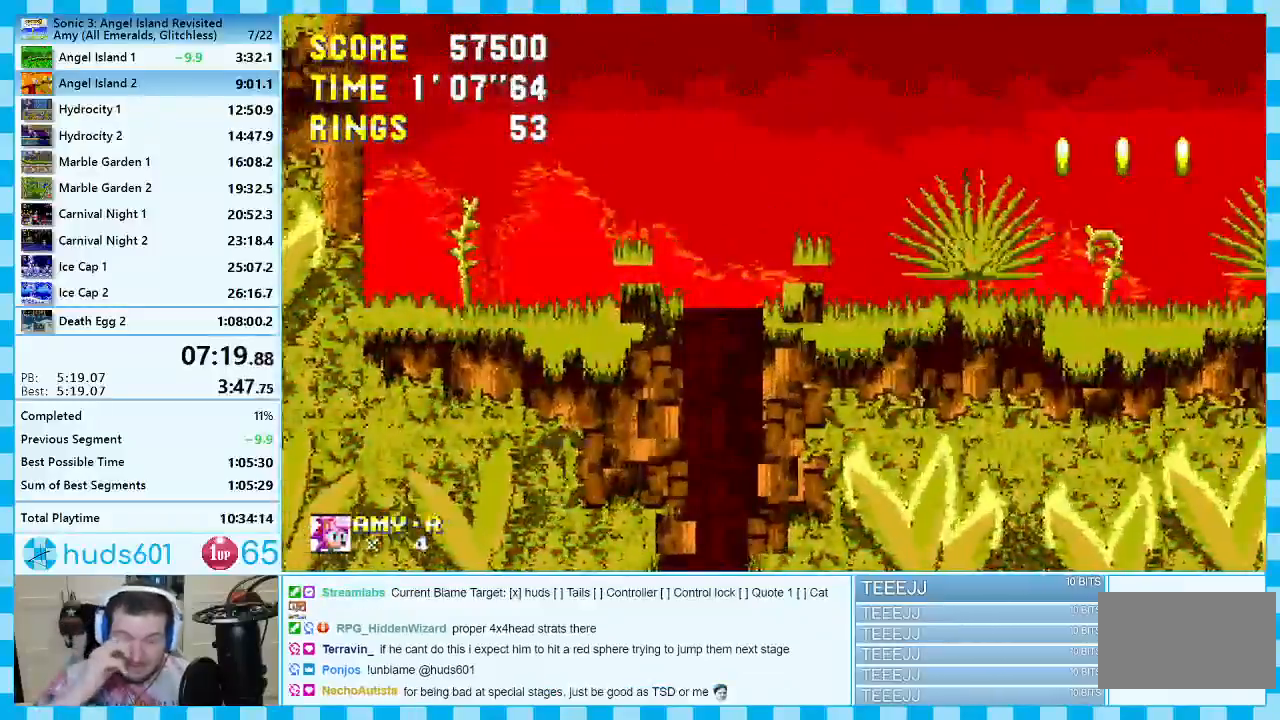
{"buttons": ["DPAD_RIGHT"], "events": []}
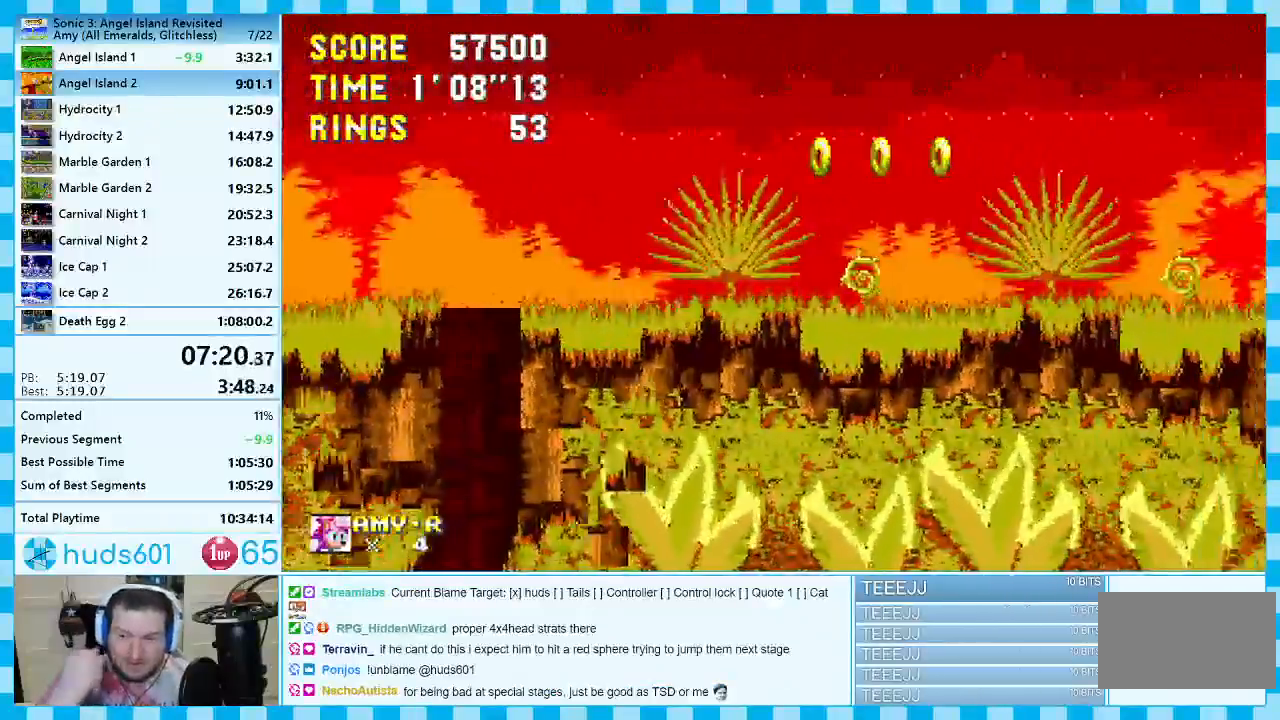
{"buttons": ["DPAD_RIGHT"], "events": []}
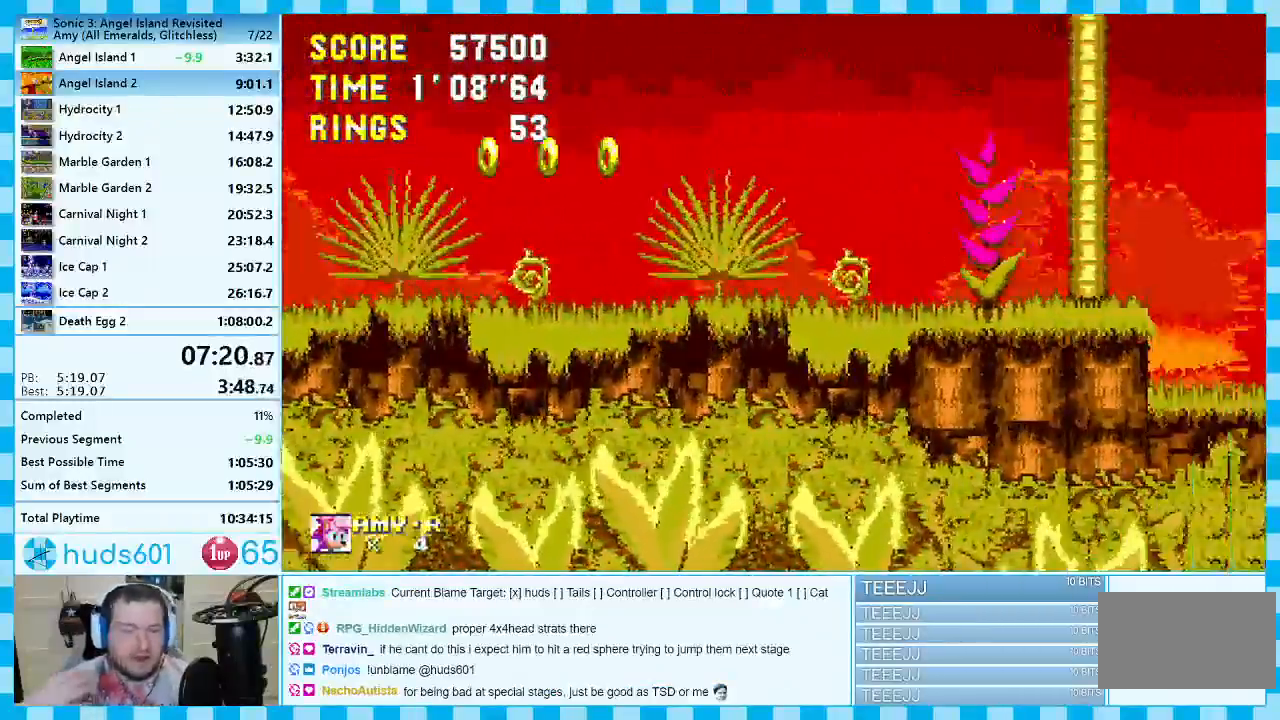
{"buttons": ["DPAD_RIGHT"], "events": []}
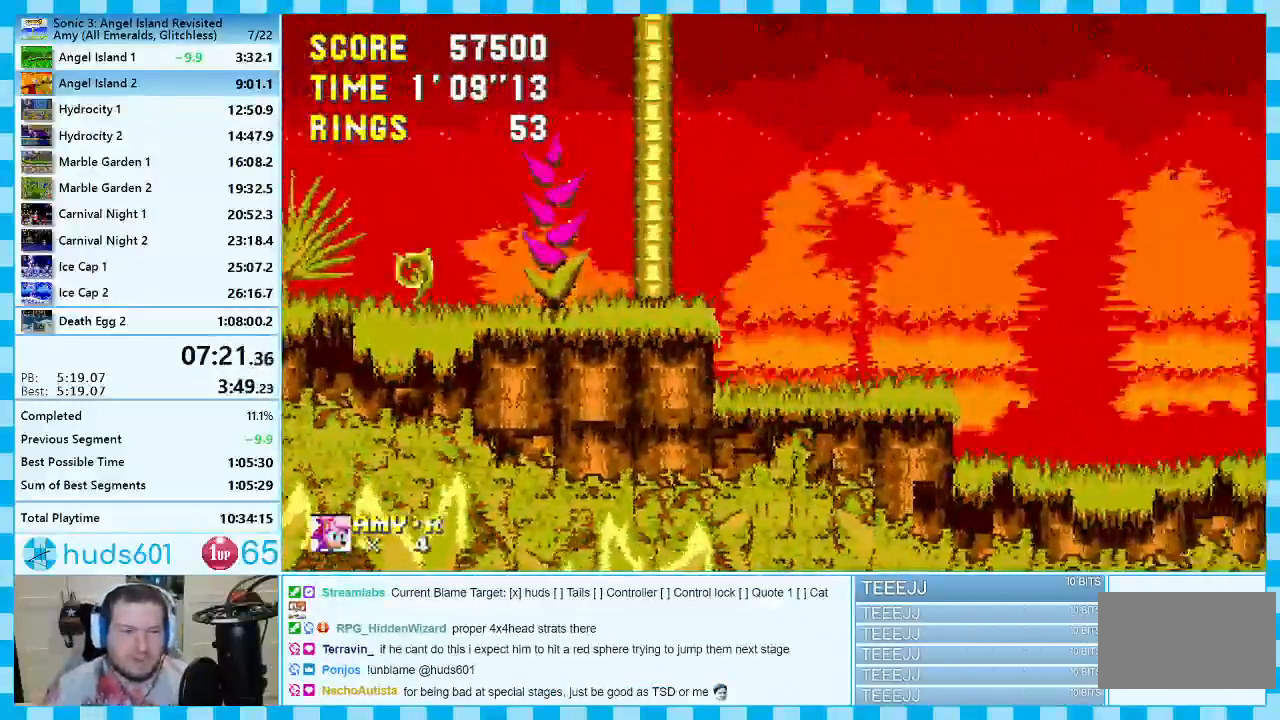
{"buttons": ["DPAD_RIGHT"], "events": []}
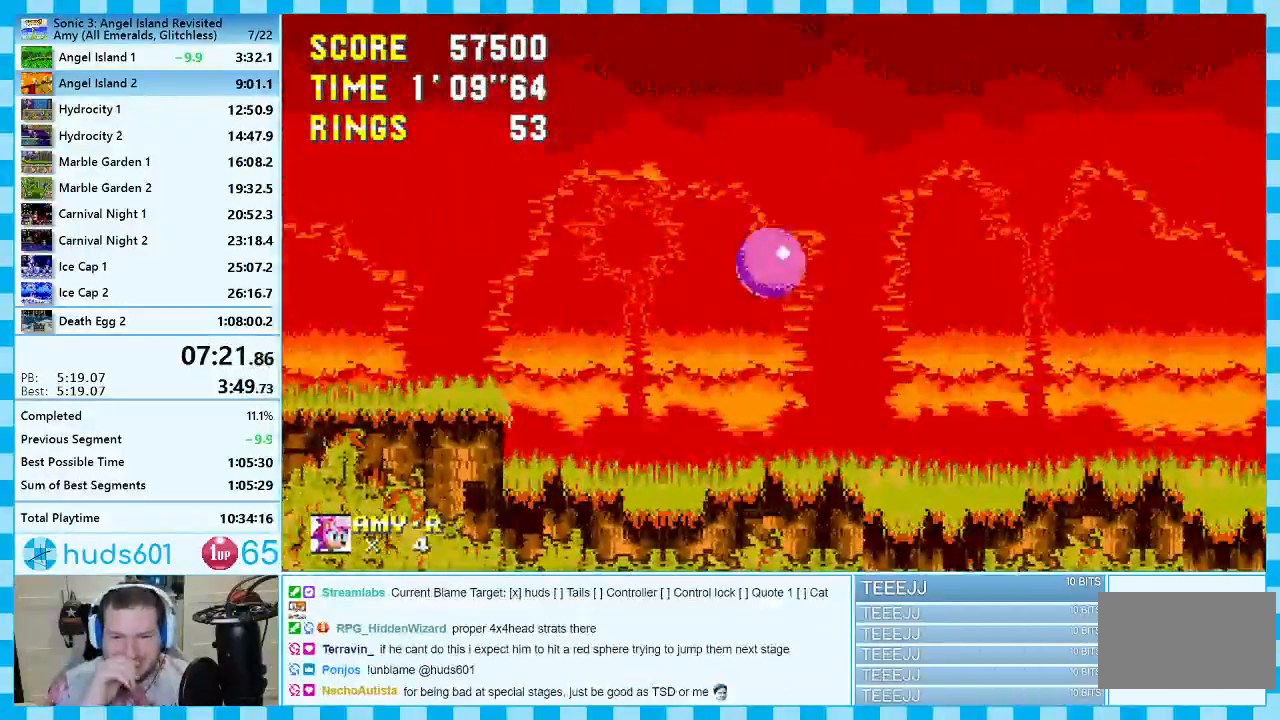
{"buttons": ["DPAD_RIGHT"], "events": []}
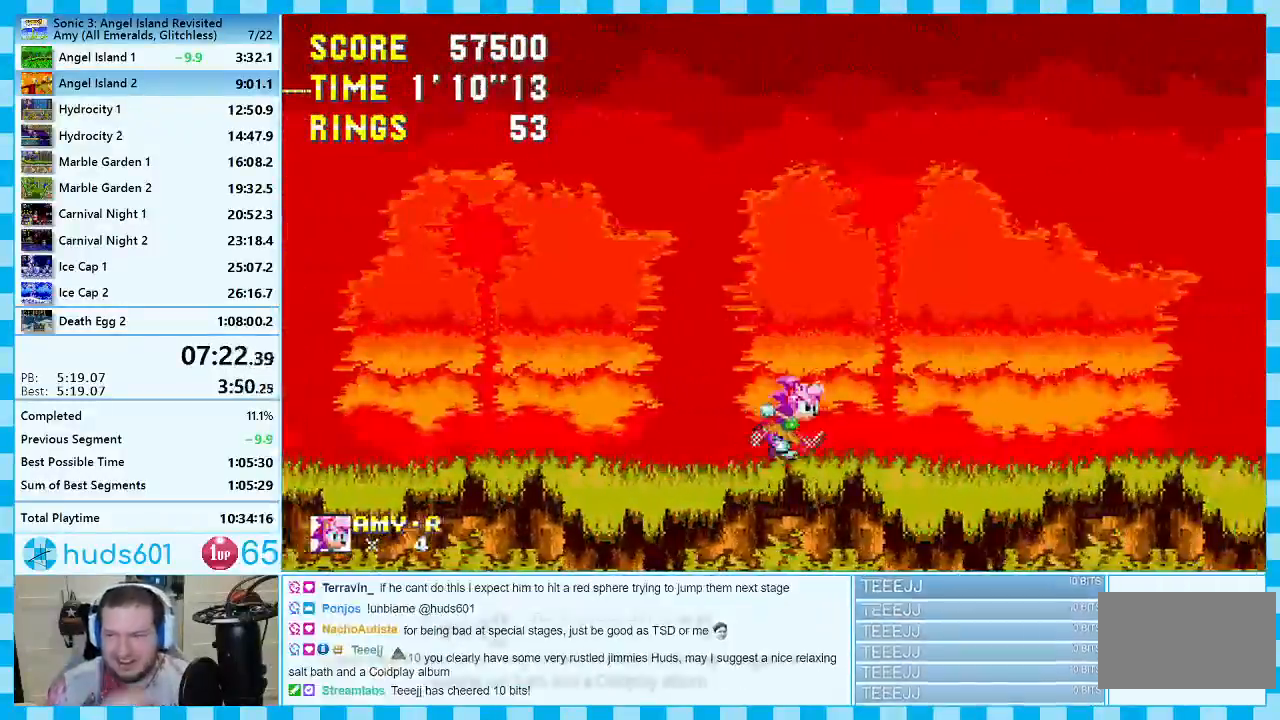
{"buttons": ["DPAD_RIGHT"], "events": []}
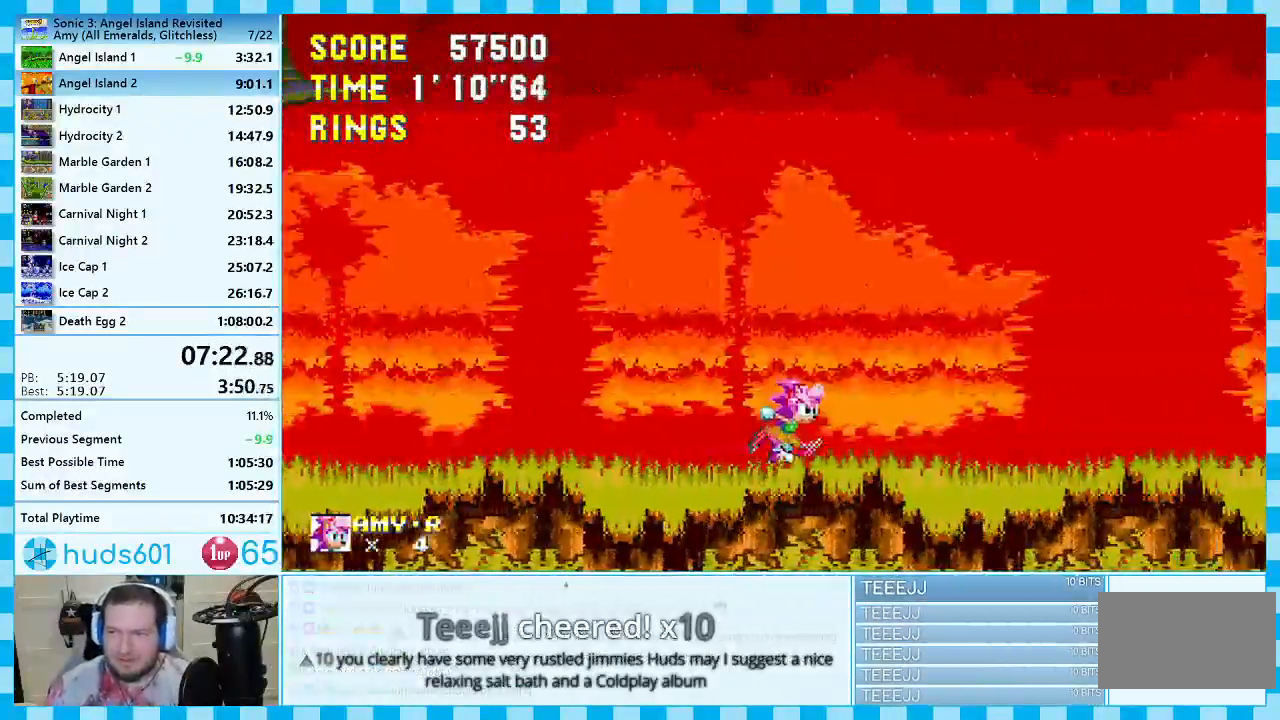
{"buttons": ["A", "DPAD_RIGHT"], "events": [[100, "A", "down"], [183, "A", "up"], [267, "A", "down"]]}
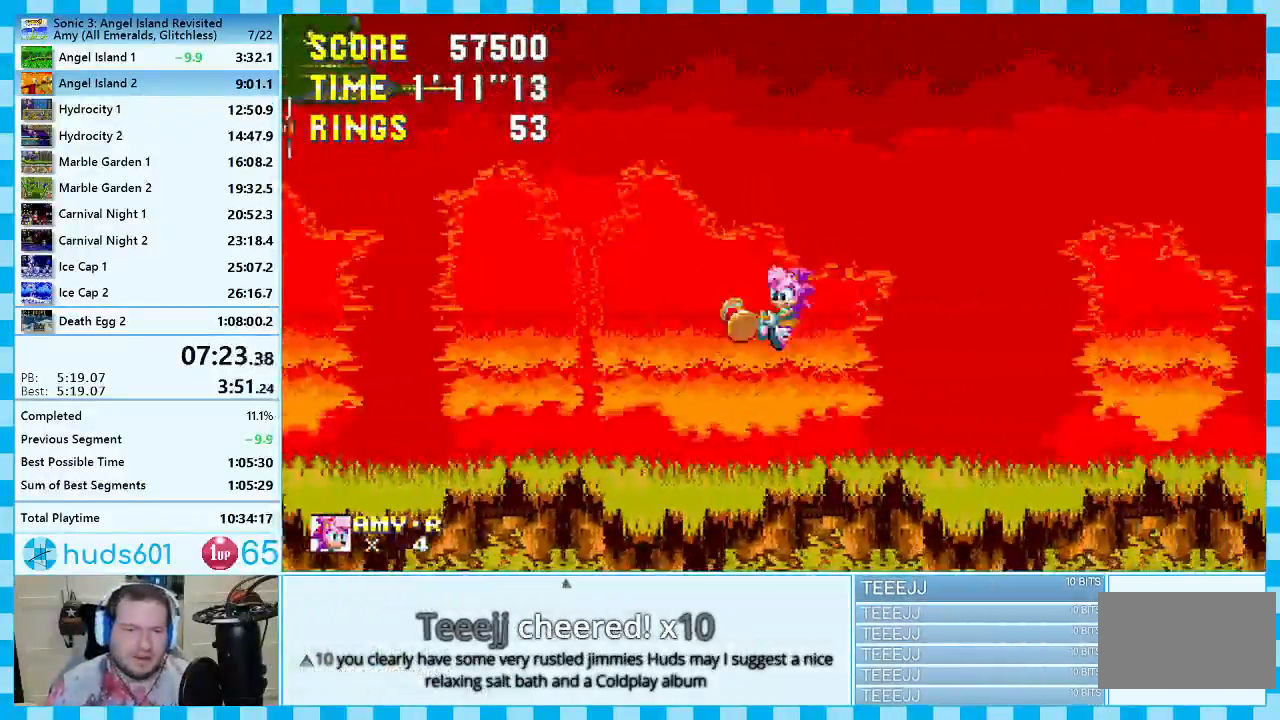
{"buttons": ["DPAD_RIGHT"], "events": [[467, "A", "up"]]}
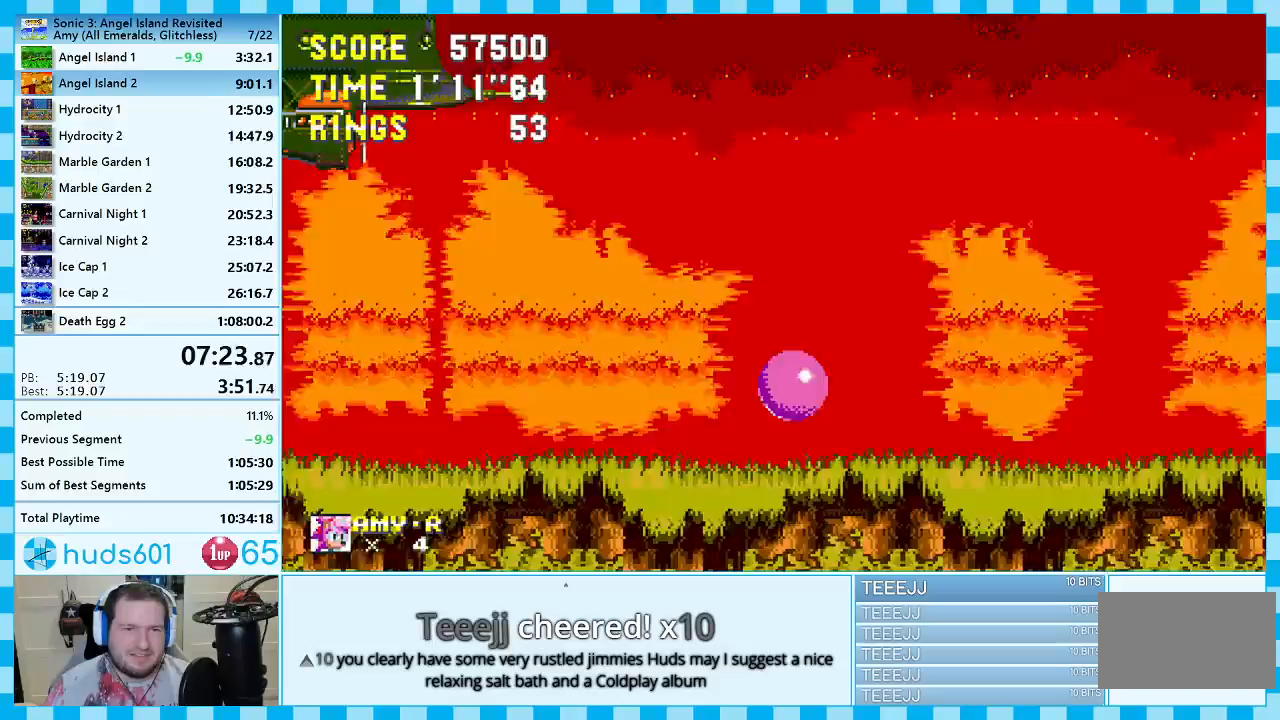
{"buttons": ["A", "DPAD_RIGHT"], "events": [[200, "A", "down"], [250, "A", "up"], [350, "A", "down"]]}
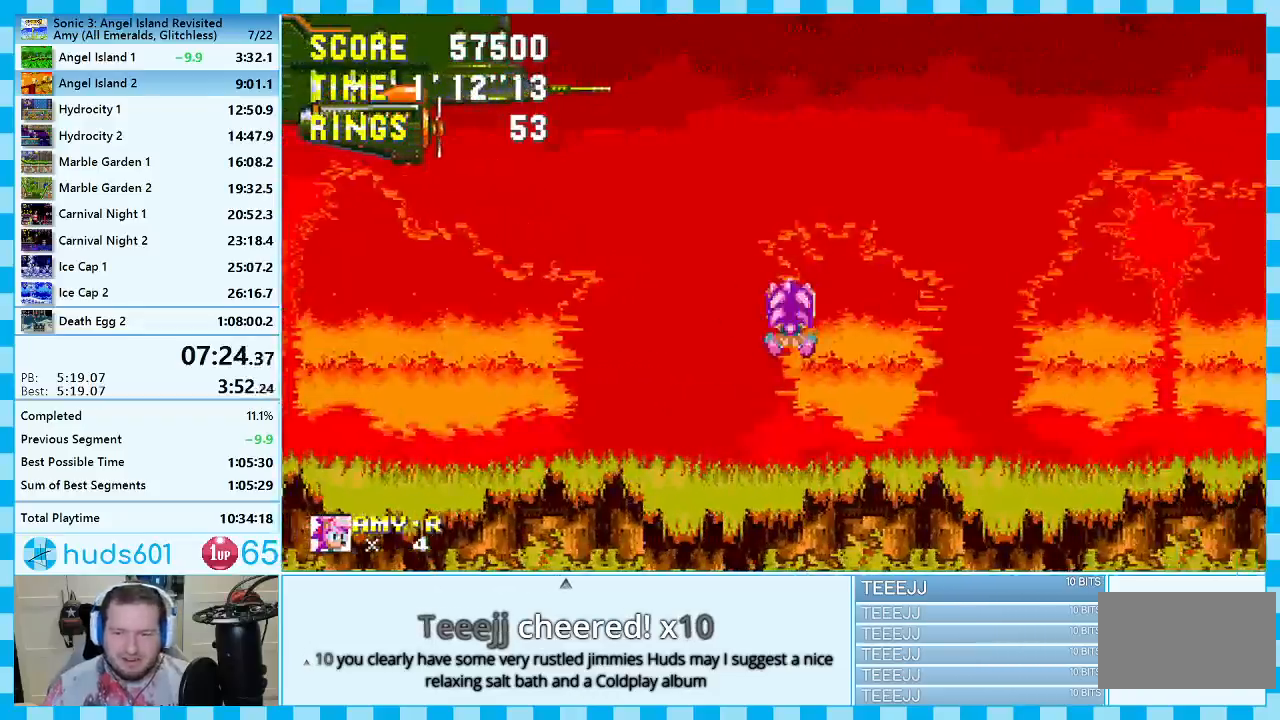
{"buttons": ["DPAD_RIGHT"], "events": [[200, "A", "up"]]}
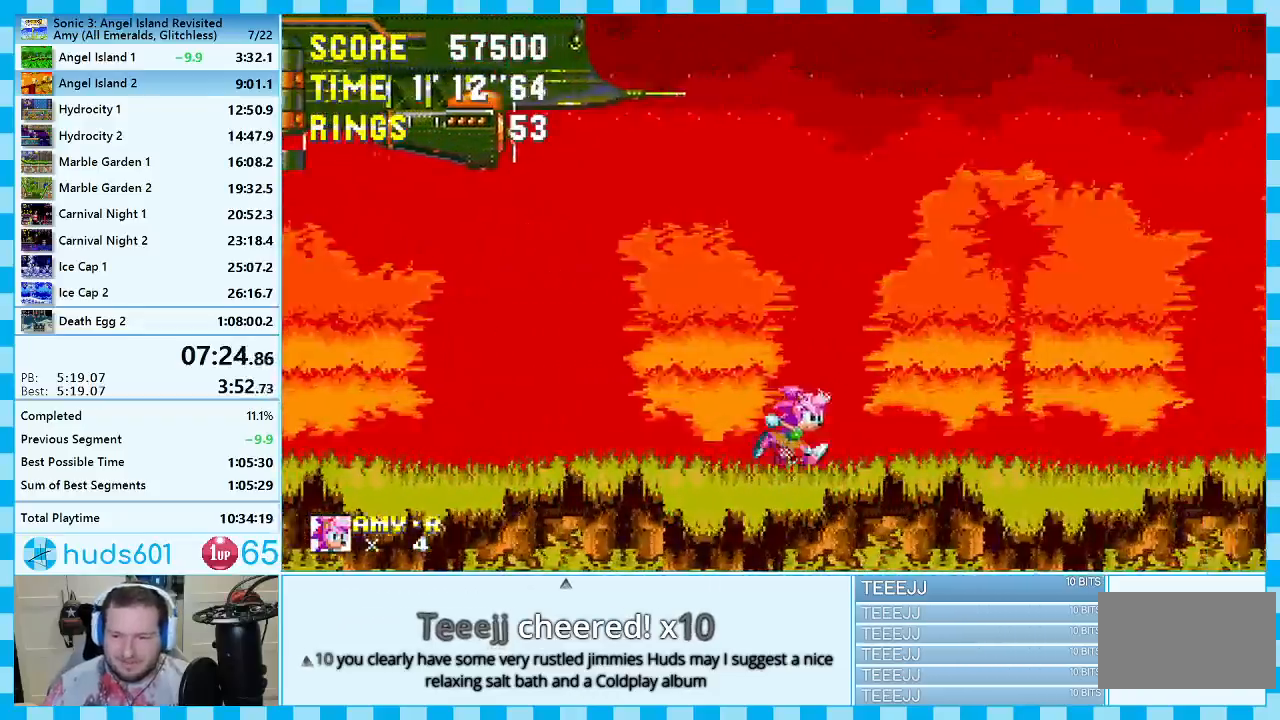
{"buttons": ["A", "DPAD_RIGHT"], "events": [[283, "A", "down"], [333, "A", "up"], [450, "A", "down"]]}
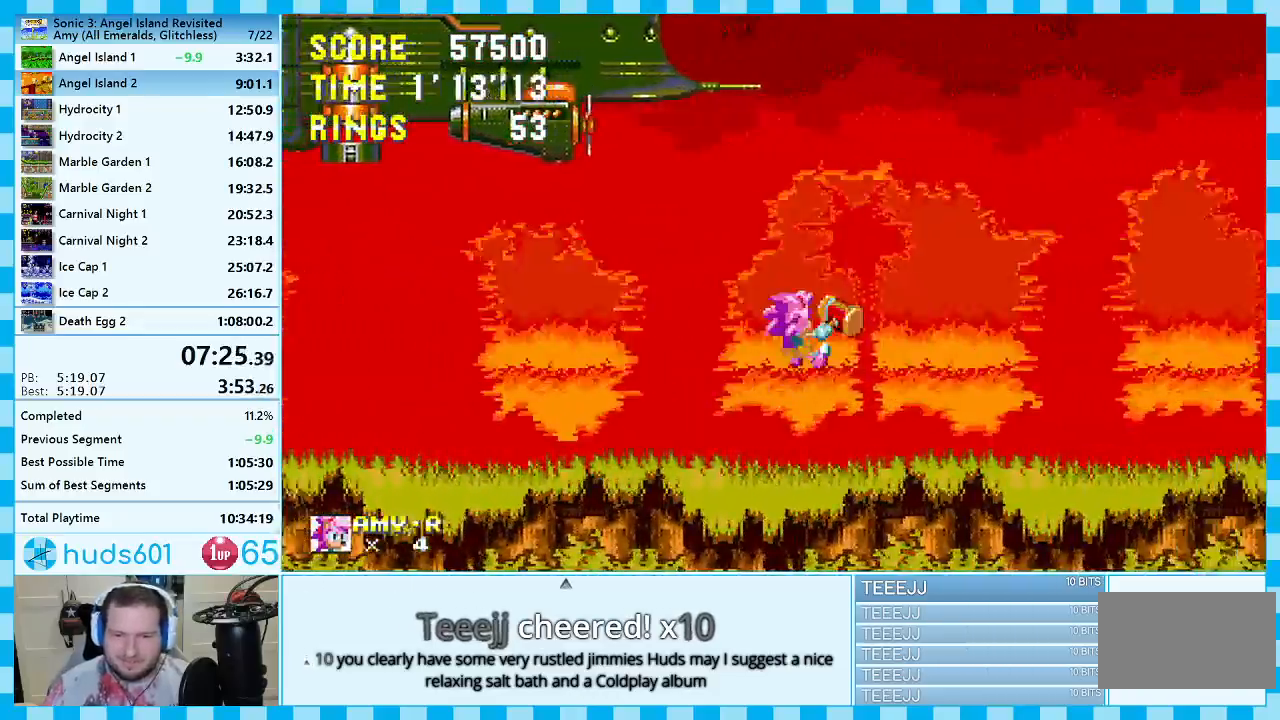
{"buttons": ["A", "DPAD_RIGHT"], "events": [[17, "DPAD_DOWN", "down"], [400, "DPAD_DOWN", "up"]]}
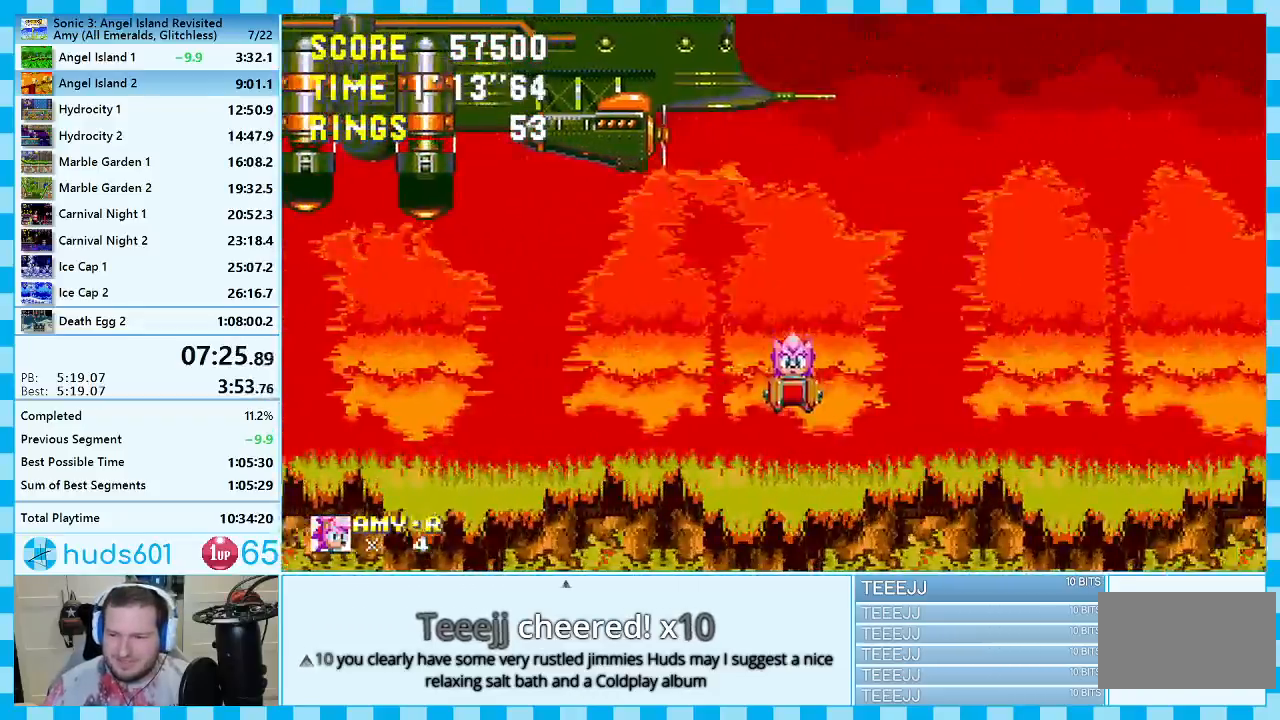
{"buttons": ["A", "DPAD_RIGHT"], "events": [[350, "A", "up"], [483, "A", "down"]]}
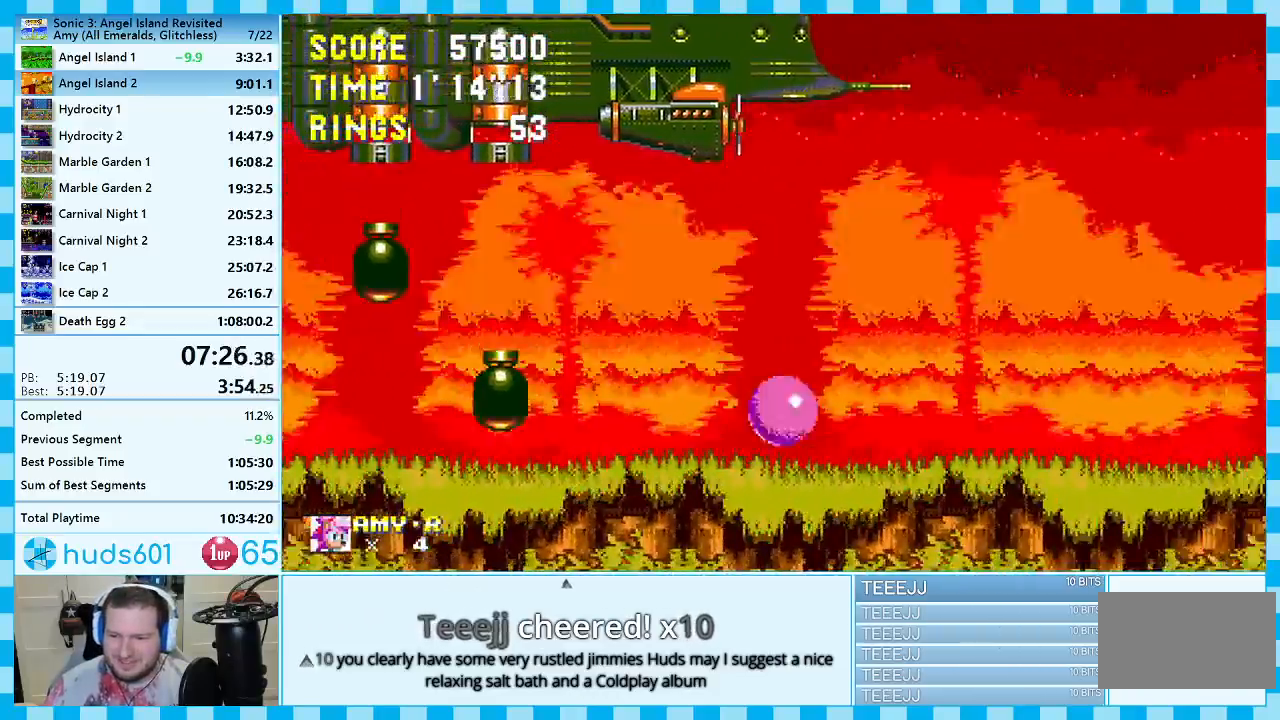
{"buttons": ["A", "DPAD_RIGHT"], "events": [[33, "A", "up"], [117, "A", "down"]]}
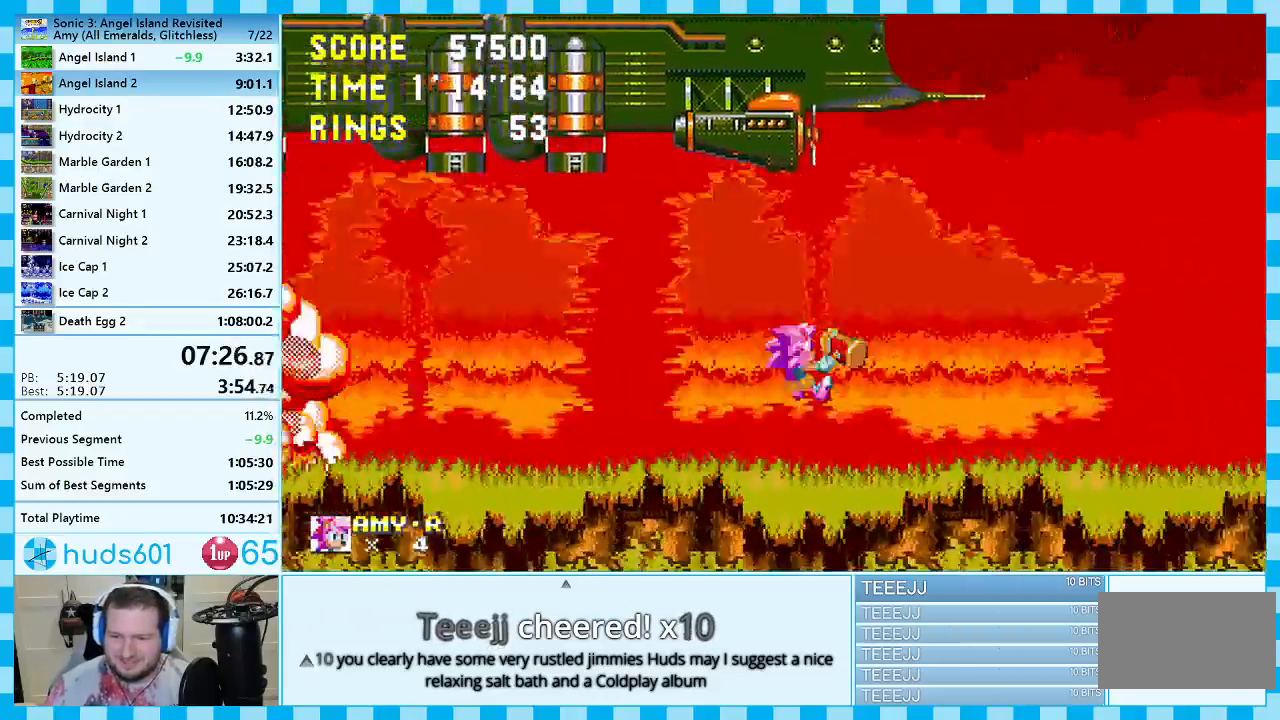
{"buttons": ["A", "DPAD_RIGHT"], "events": []}
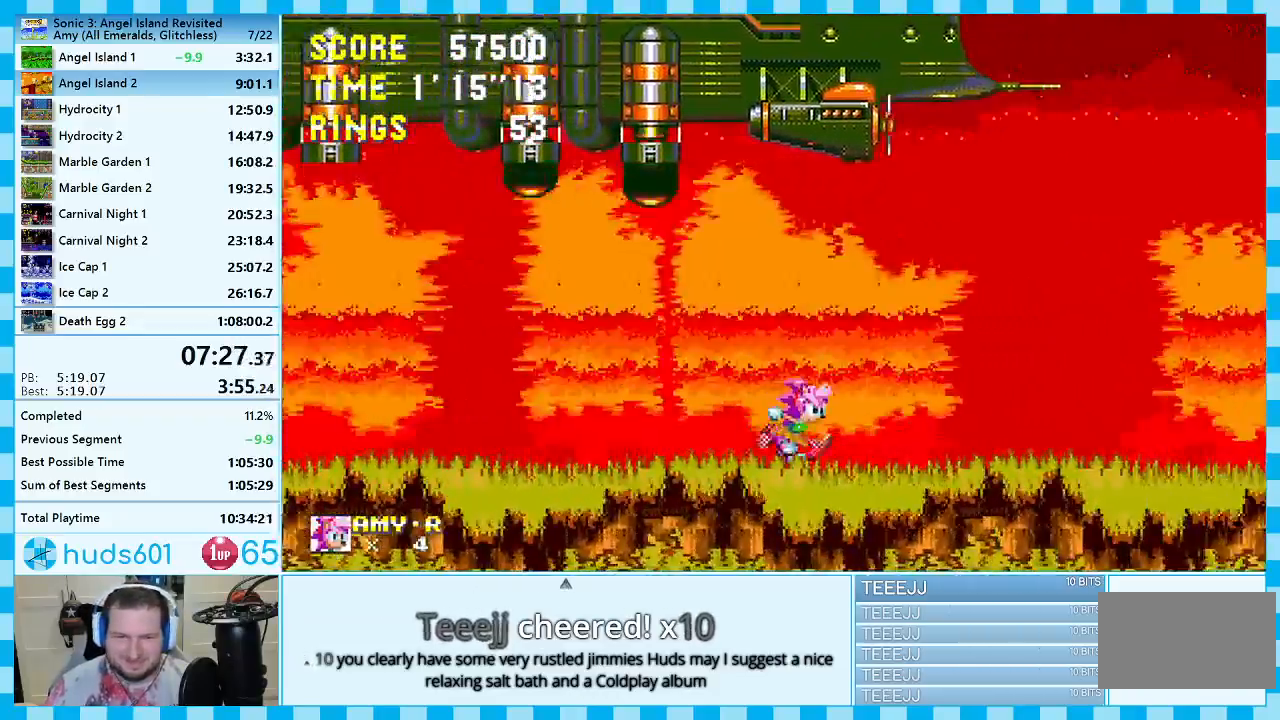
{"buttons": ["DPAD_RIGHT"], "events": [[333, "A", "up"], [433, "A", "down"], [483, "A", "up"]]}
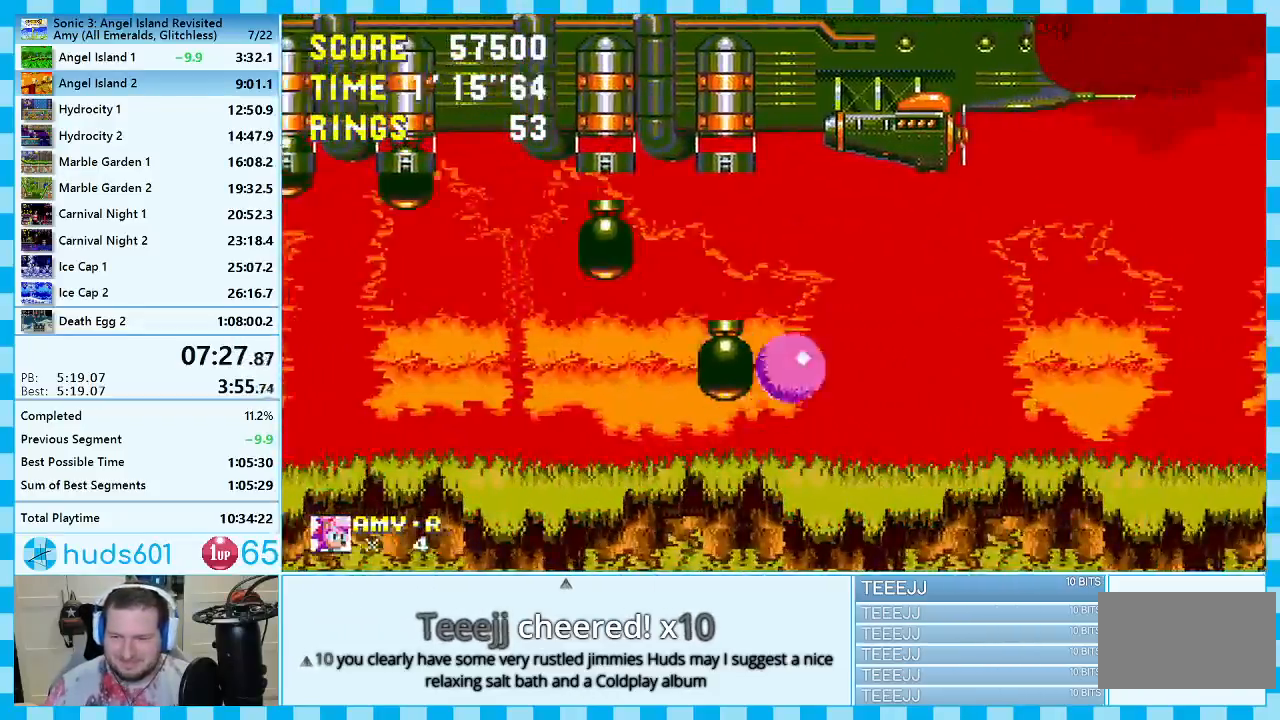
{"buttons": ["A", "DPAD_RIGHT"], "events": [[83, "A", "down"]]}
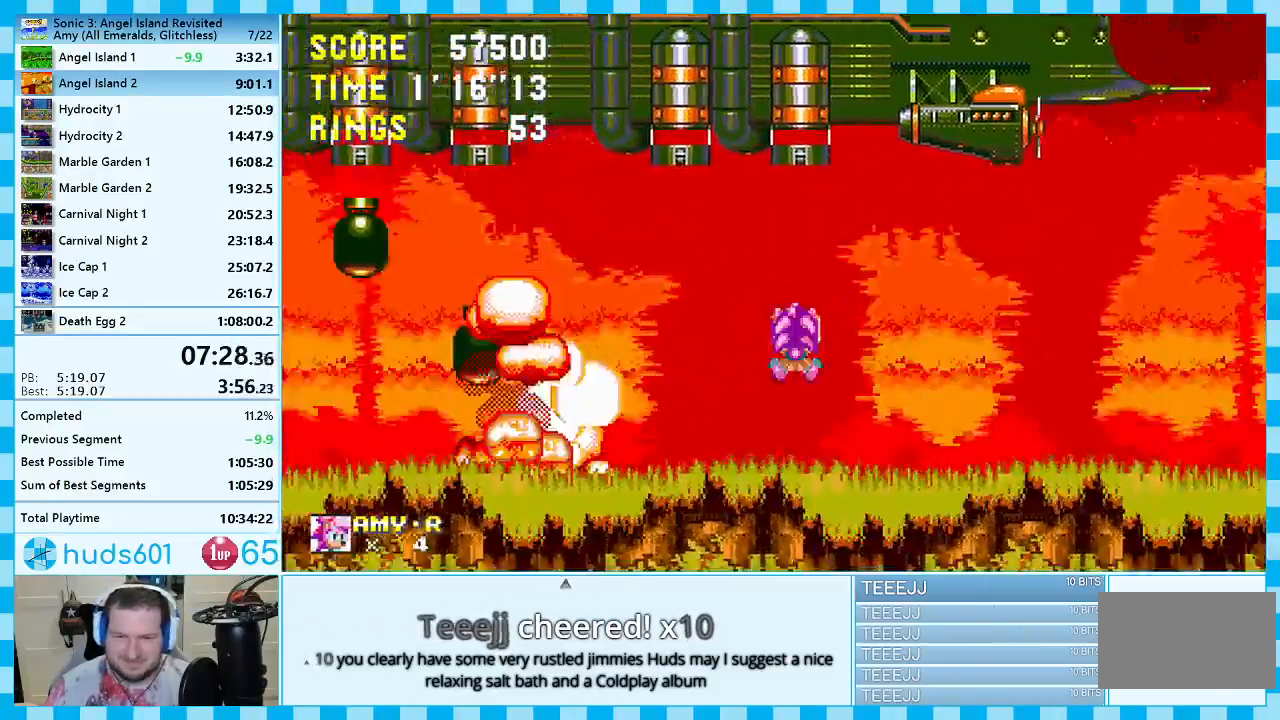
{"buttons": ["DPAD_RIGHT"], "events": [[50, "A", "up"]]}
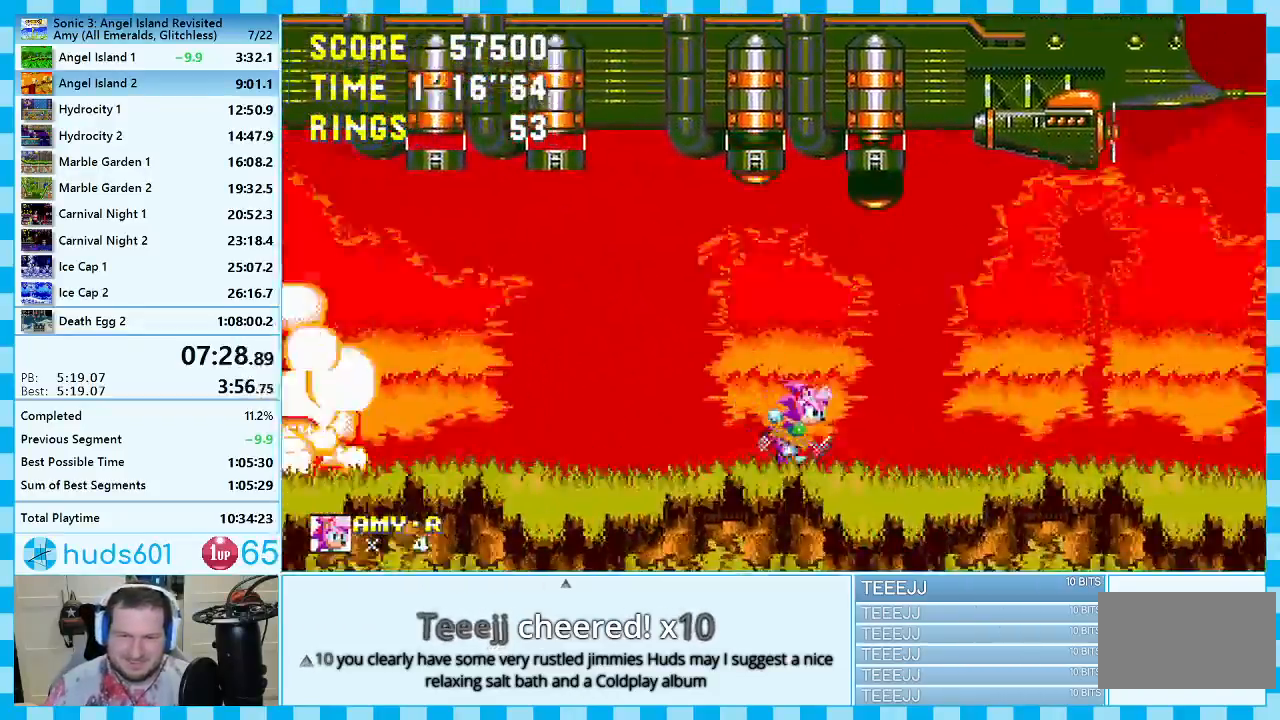
{"buttons": ["A", "DPAD_RIGHT"], "events": [[300, "A", "down"]]}
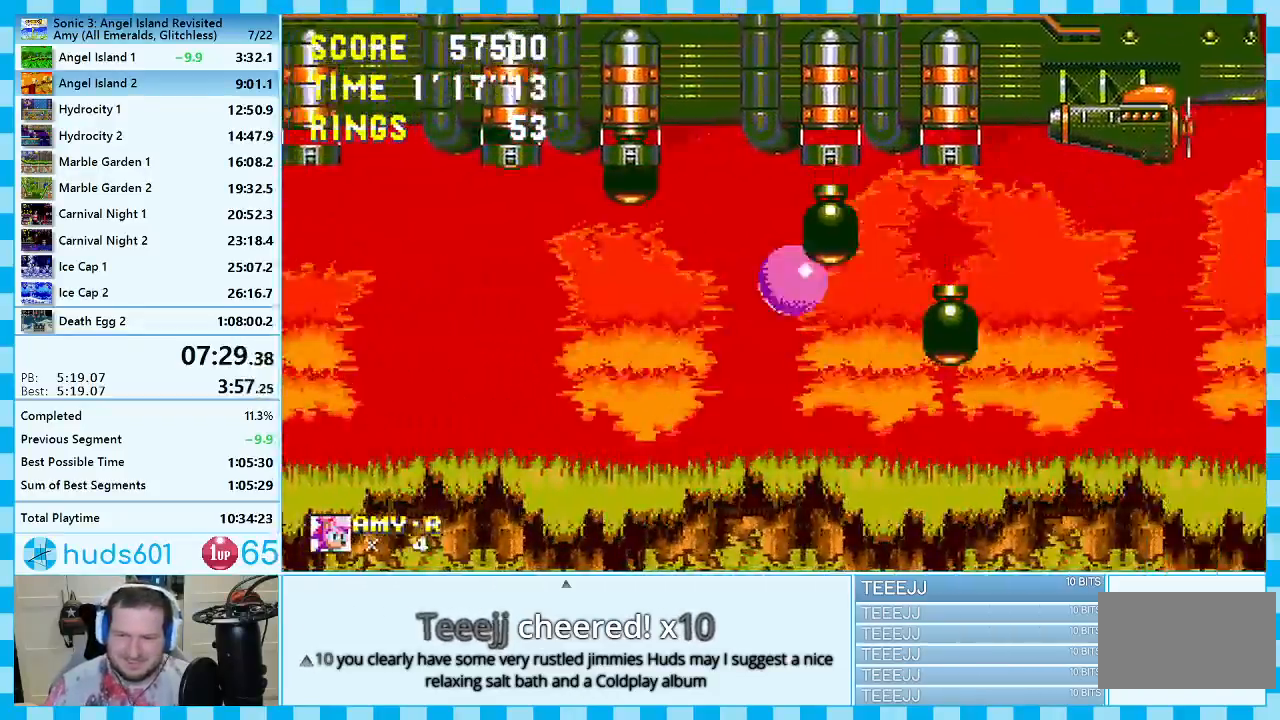
{"buttons": ["A", "DPAD_RIGHT"], "events": [[267, "A", "up"], [350, "A", "down"]]}
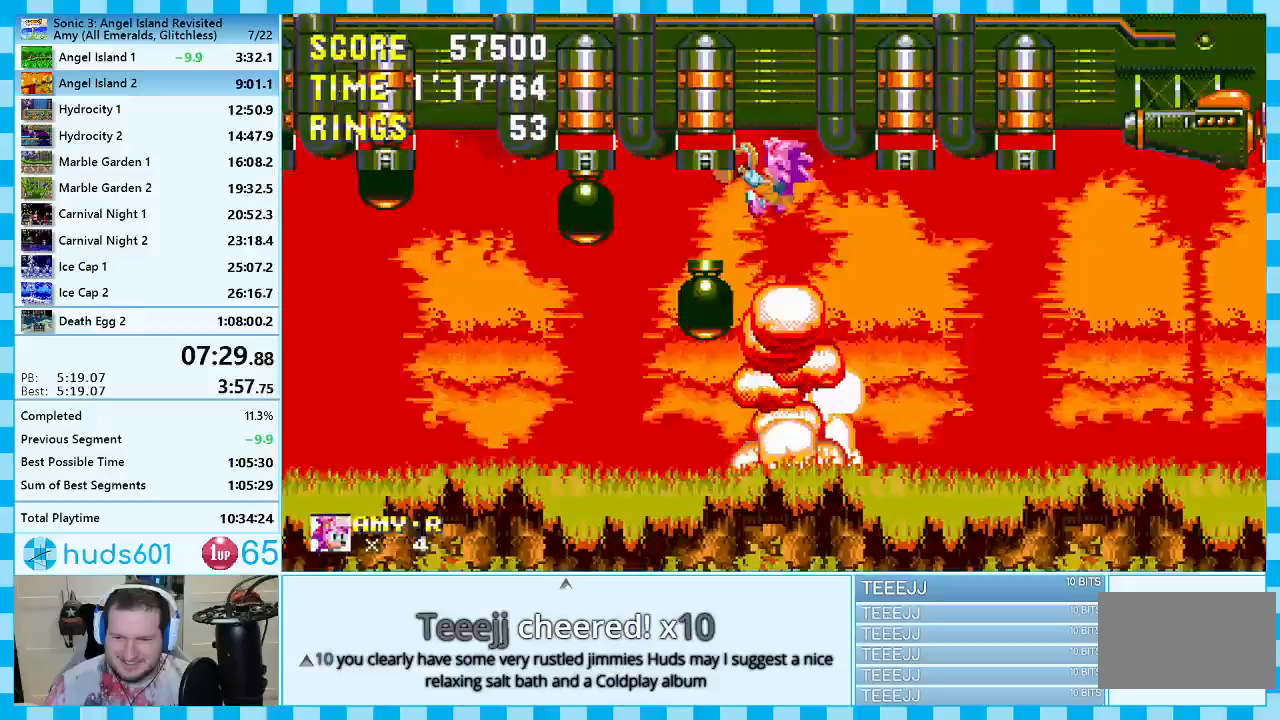
{"buttons": ["A", "DPAD_RIGHT"], "events": []}
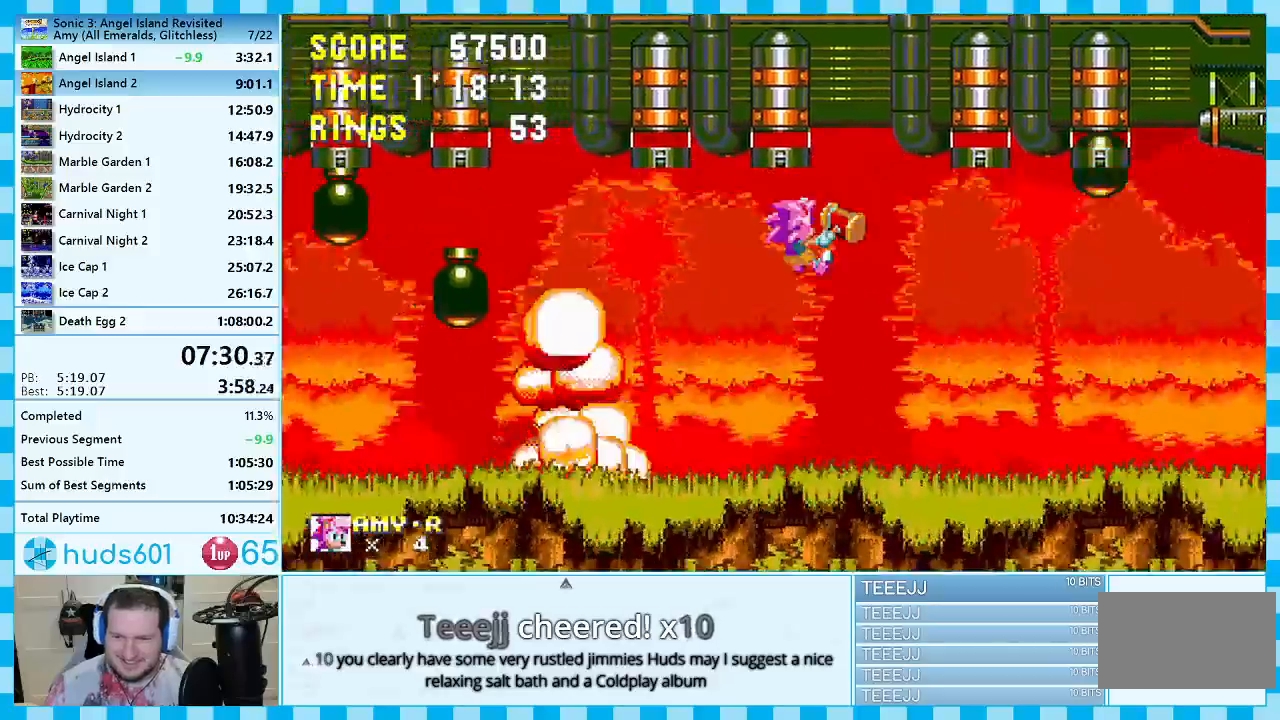
{"buttons": ["DPAD_RIGHT"], "events": [[167, "A", "up"]]}
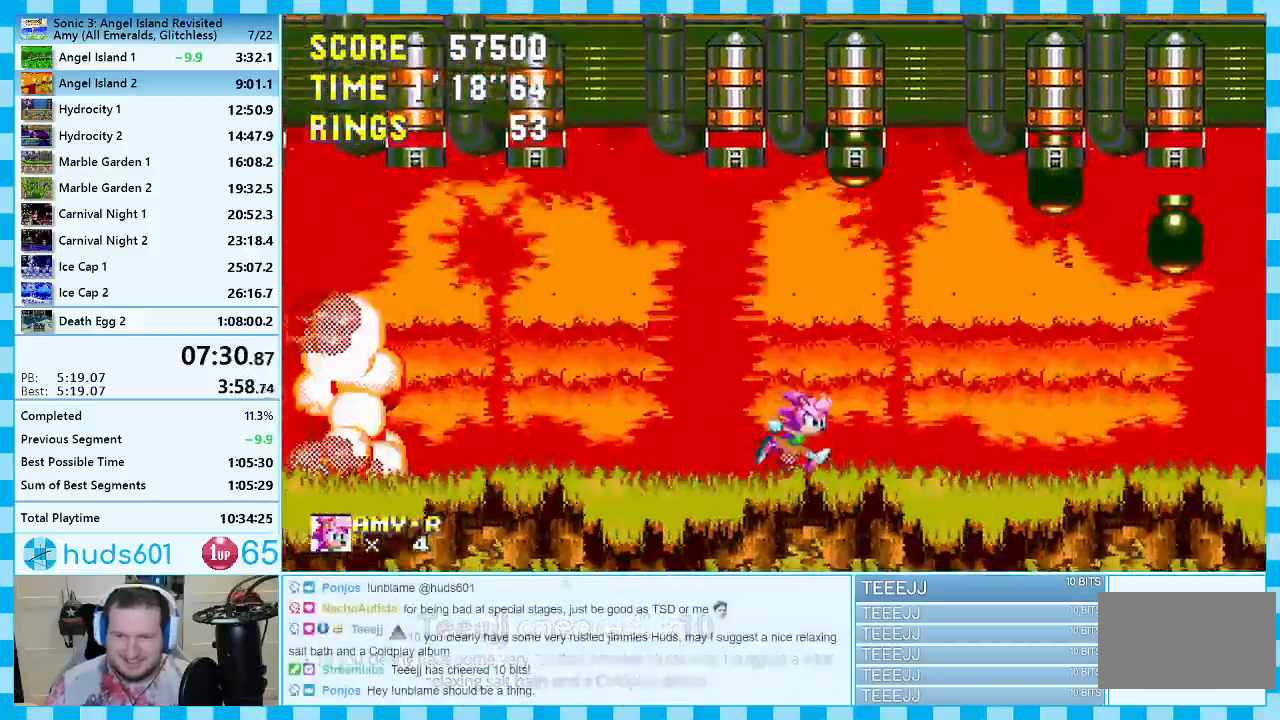
{"buttons": ["A", "DPAD_RIGHT"], "events": [[433, "A", "down"]]}
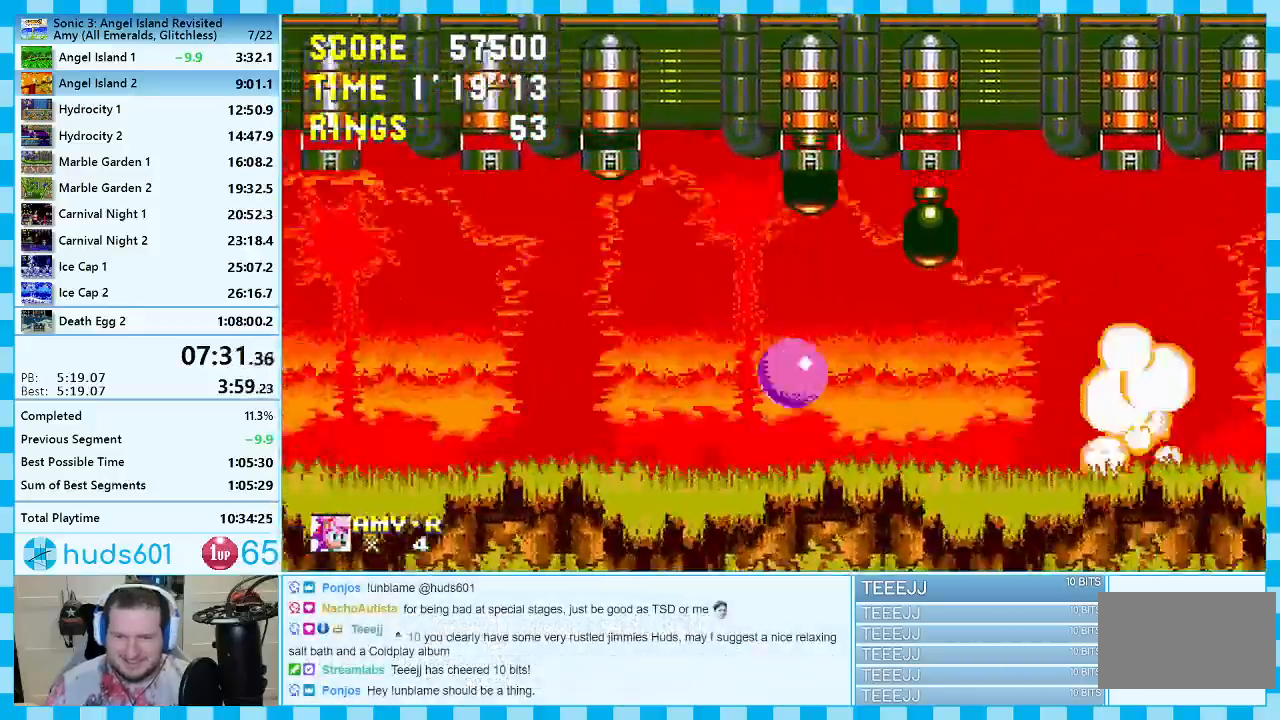
{"buttons": ["A", "DPAD_RIGHT"], "events": [[400, "A", "up"], [450, "A", "down"]]}
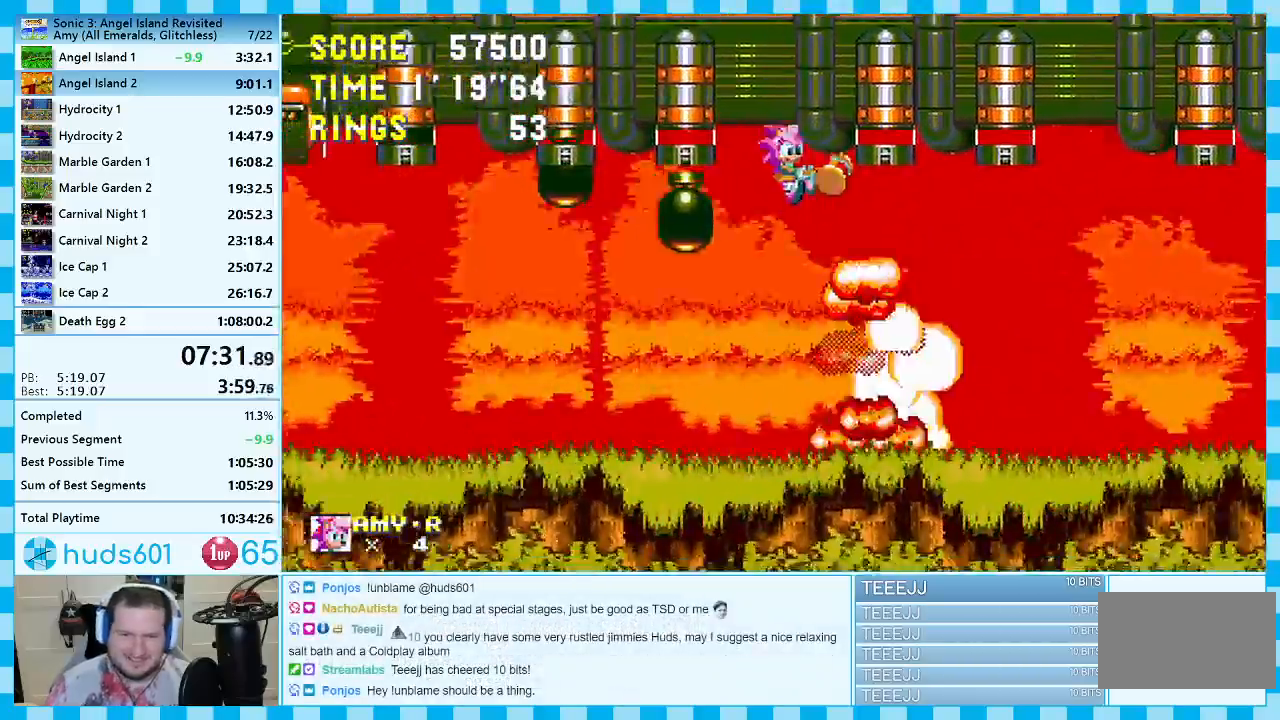
{"buttons": ["A", "DPAD_RIGHT"], "events": []}
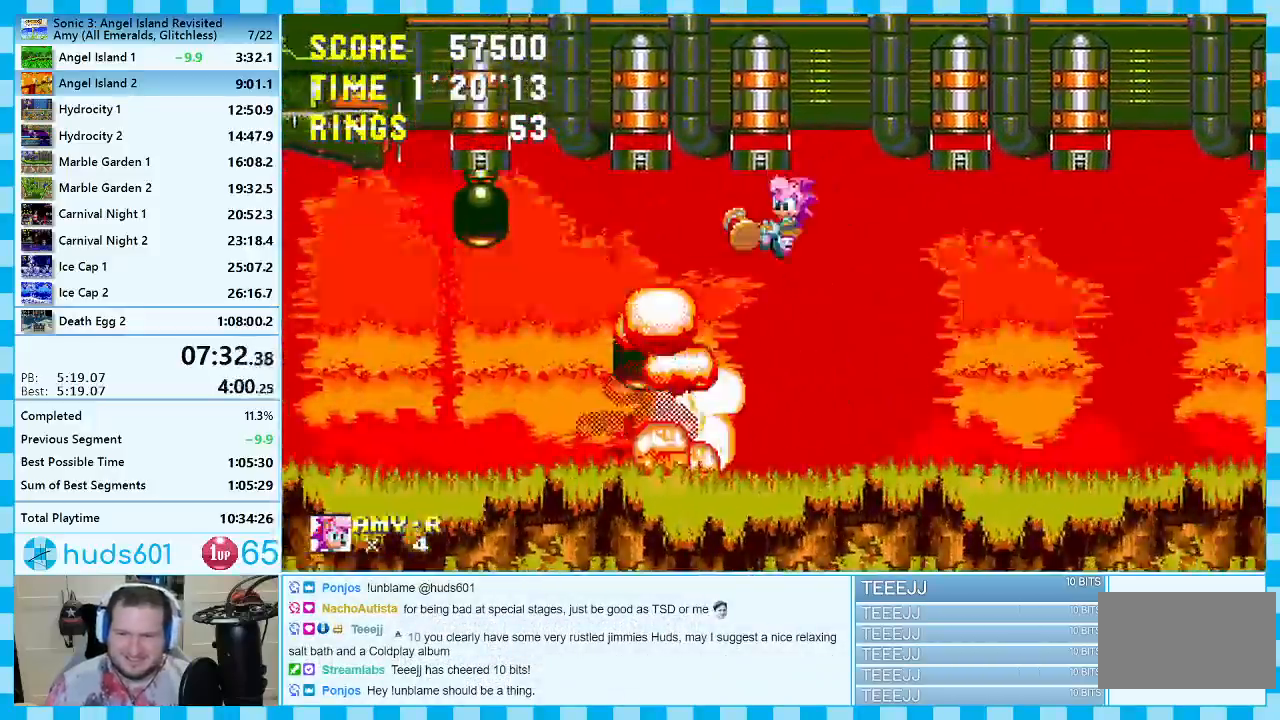
{"buttons": ["A", "DPAD_RIGHT"], "events": []}
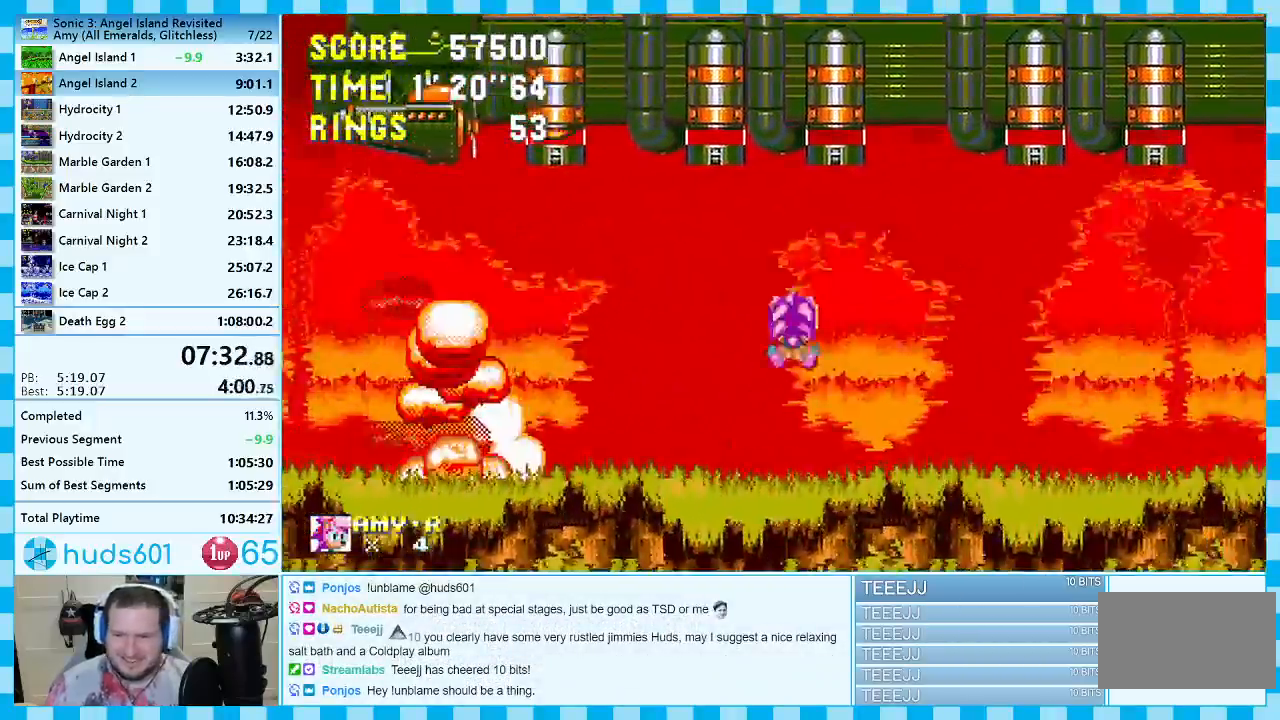
{"buttons": ["DPAD_RIGHT"], "events": [[33, "A", "up"]]}